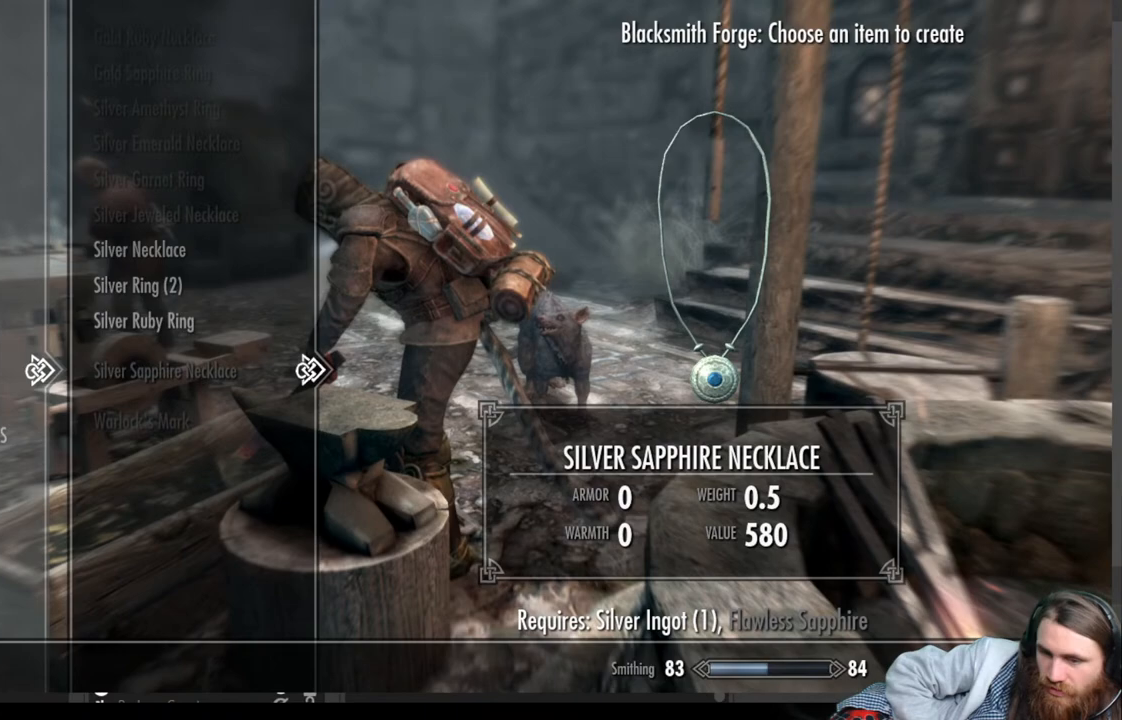
Gameplay with a controller (Xbox layout); each line is a JSON object with the inputs held at the frame after it. "events" lists button and stick changes between this image and that frame as [ms after this image, input, new state], when the widget could be followed in between.
{"buttons": [], "left_stick": "center", "right_stick": "center", "events": [[117, "DPAD_DOWN", "down"], [200, "DPAD_DOWN", "up"]]}
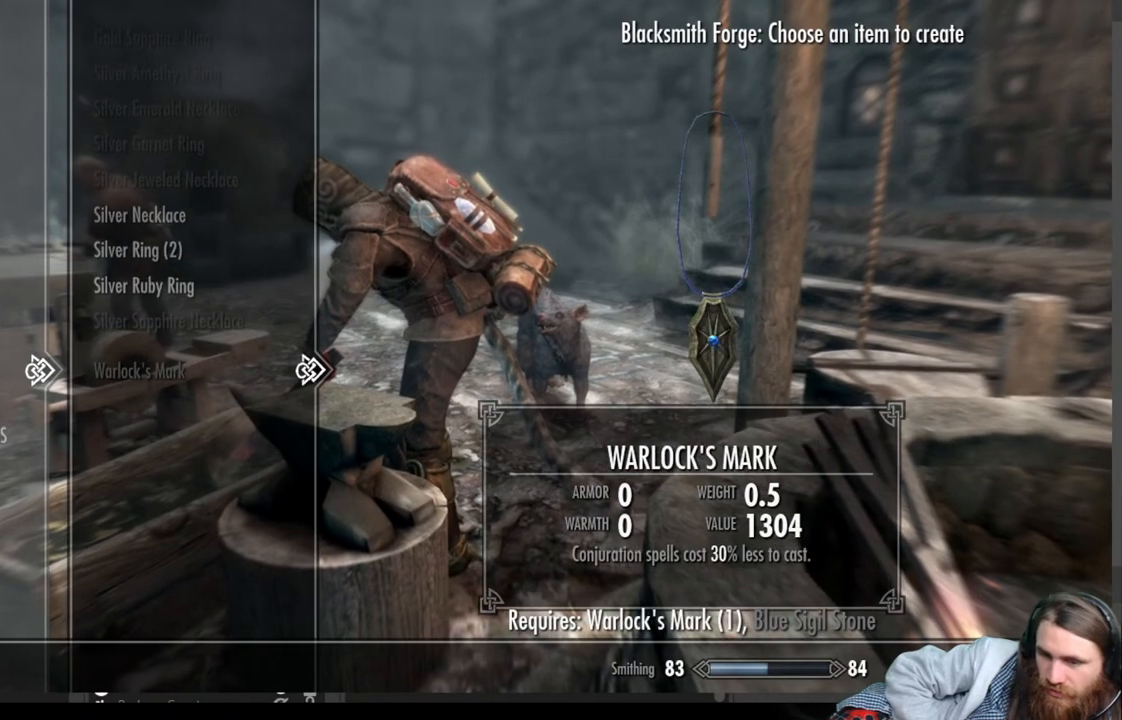
{"buttons": [], "left_stick": "center", "right_stick": "center", "events": []}
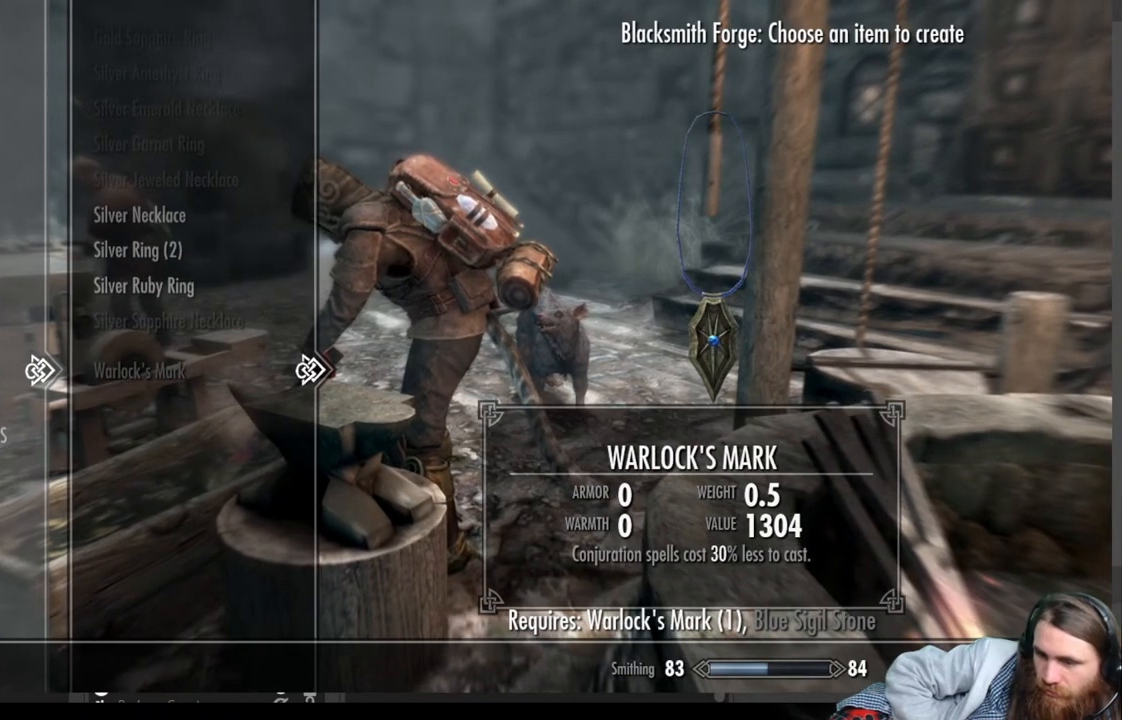
{"buttons": [], "left_stick": "center", "right_stick": "center", "events": []}
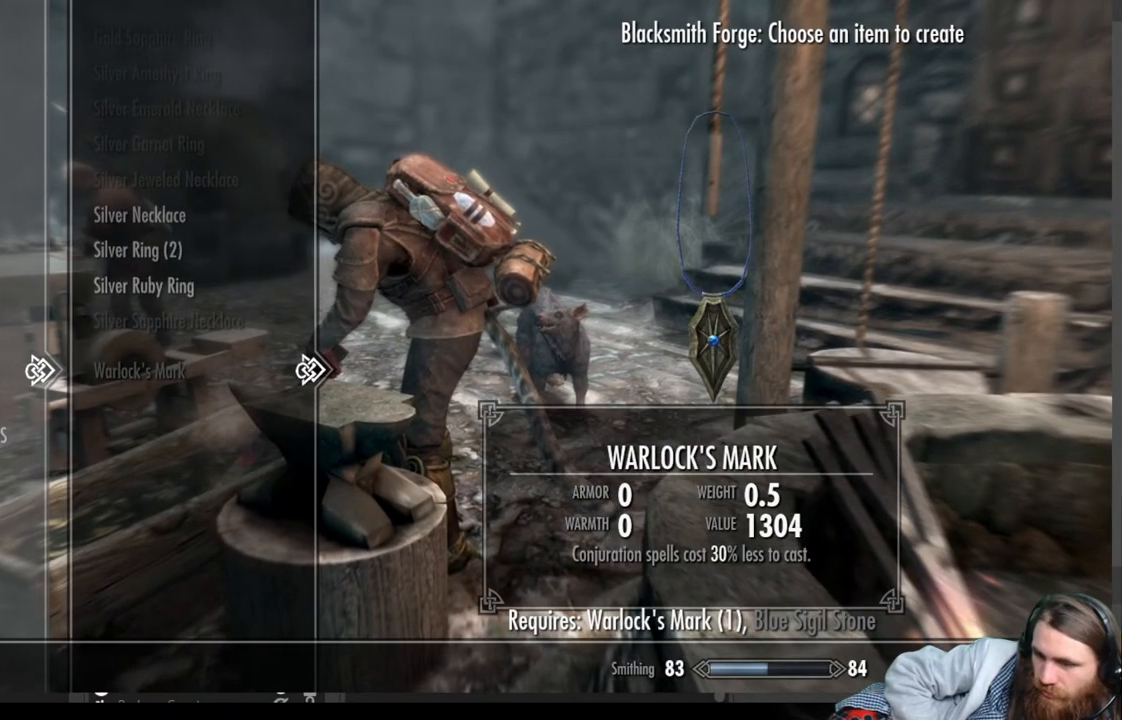
{"buttons": [], "left_stick": "center", "right_stick": "center", "events": []}
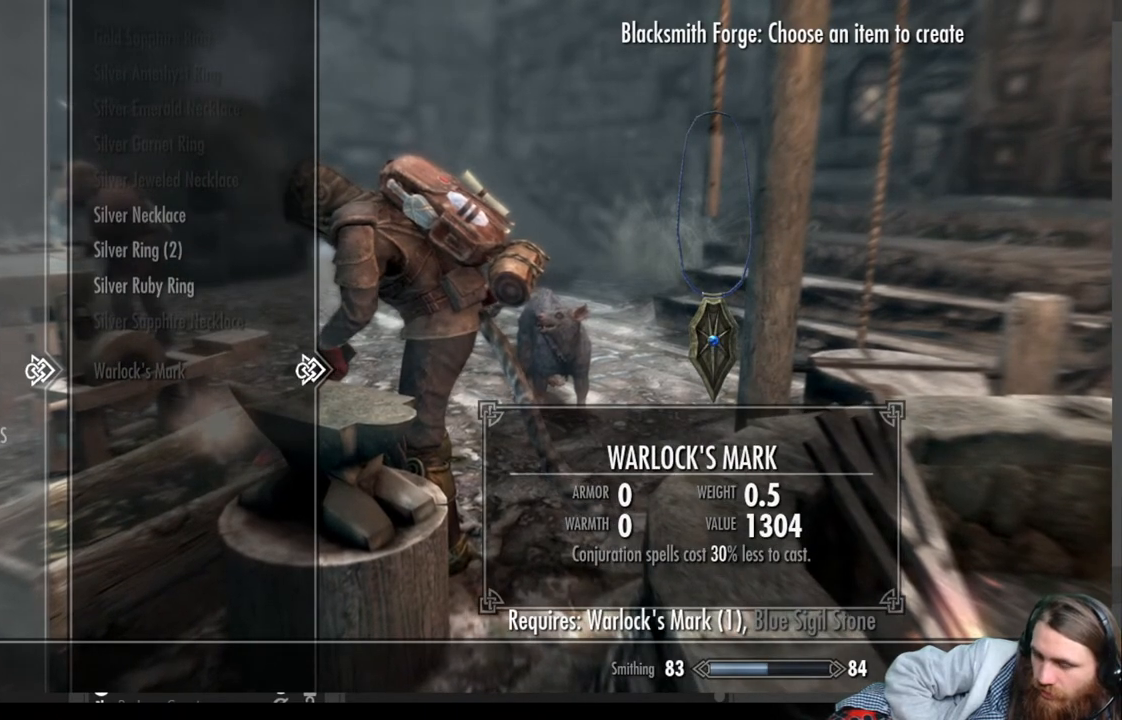
{"buttons": ["DPAD_DOWN"], "left_stick": "center", "right_stick": "center", "events": [[100, "DPAD_UP", "down"], [267, "DPAD_UP", "up"], [433, "DPAD_DOWN", "down"]]}
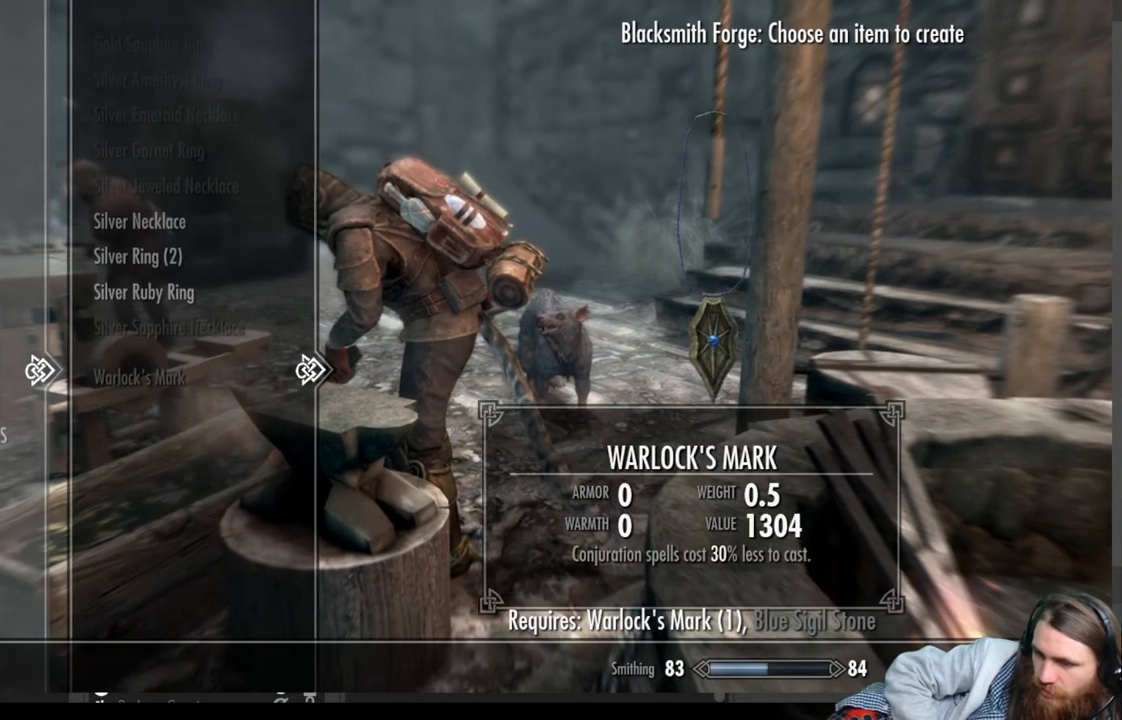
{"buttons": [], "left_stick": "center", "right_stick": "center", "events": [[83, "DPAD_DOWN", "up"]]}
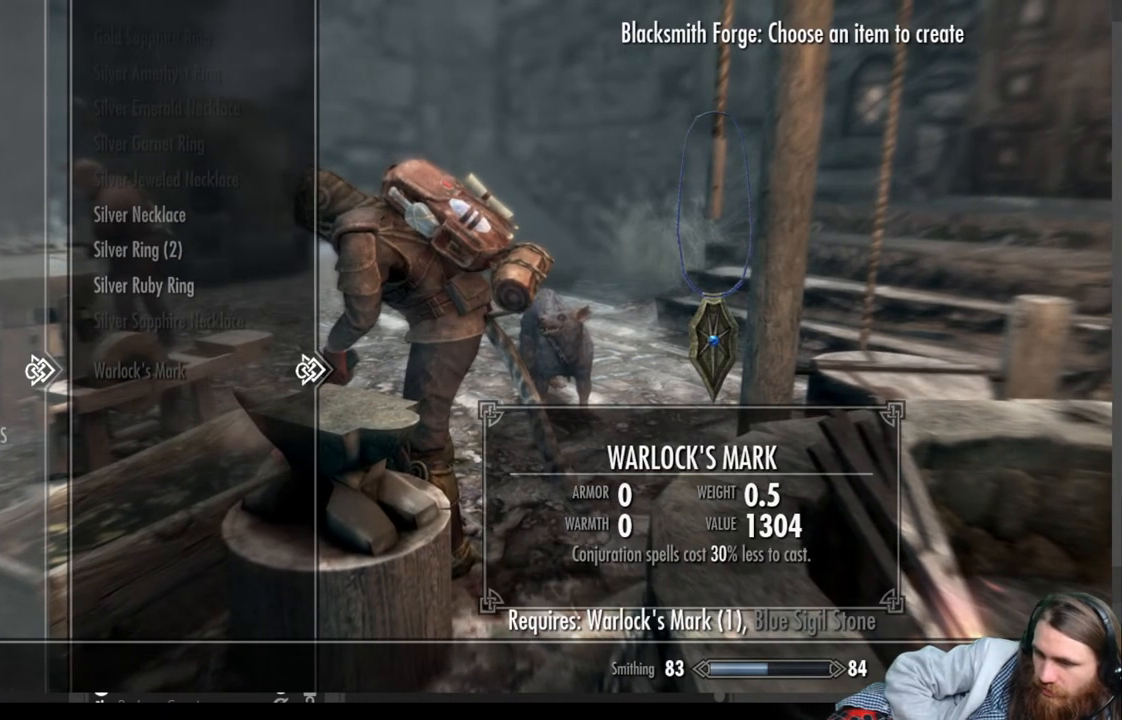
{"buttons": [], "left_stick": "center", "right_stick": "center", "events": []}
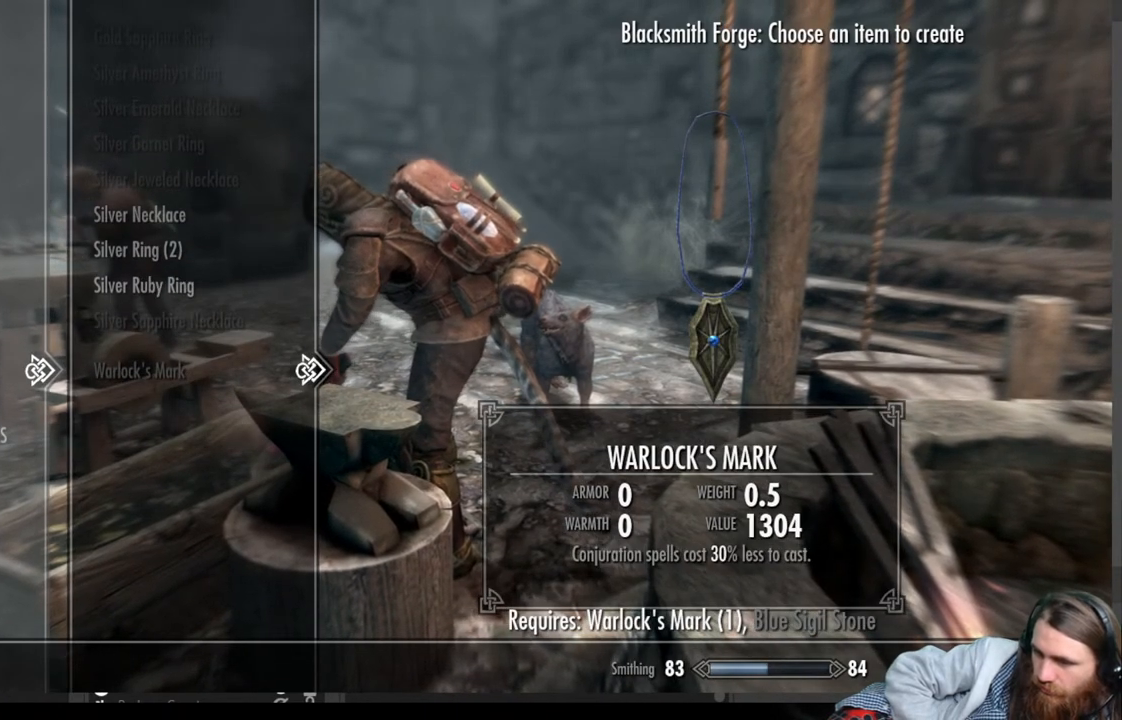
{"buttons": [], "left_stick": "center", "right_stick": "center", "events": []}
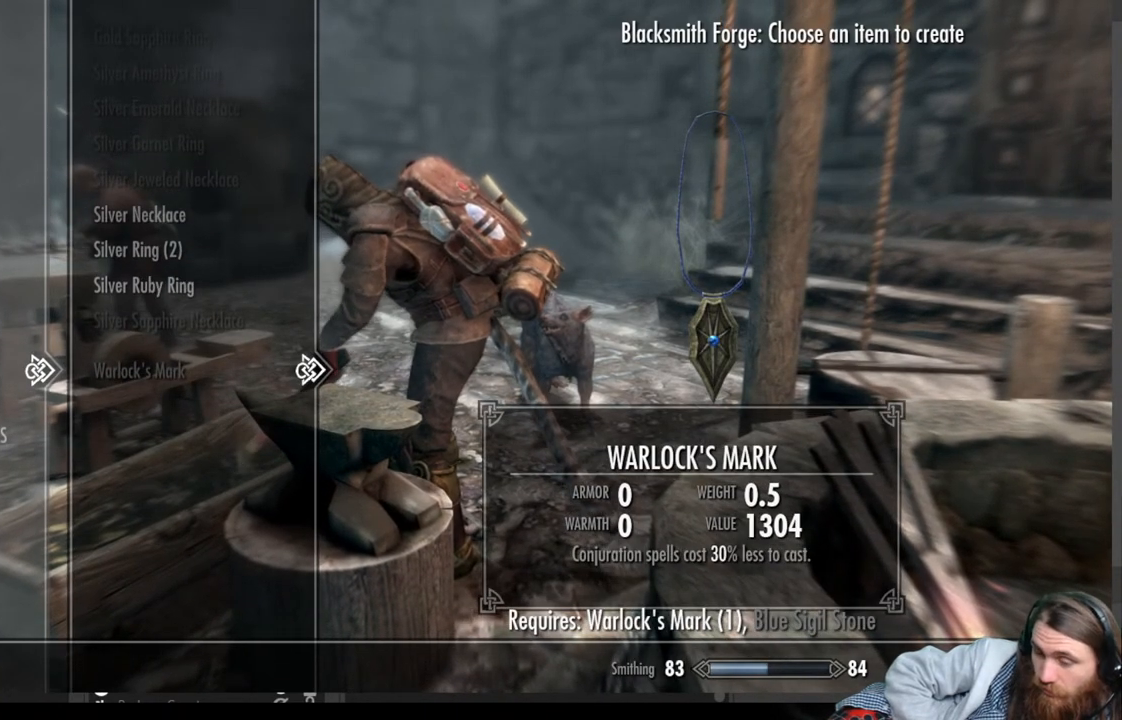
{"buttons": [], "left_stick": "center", "right_stick": "center", "events": []}
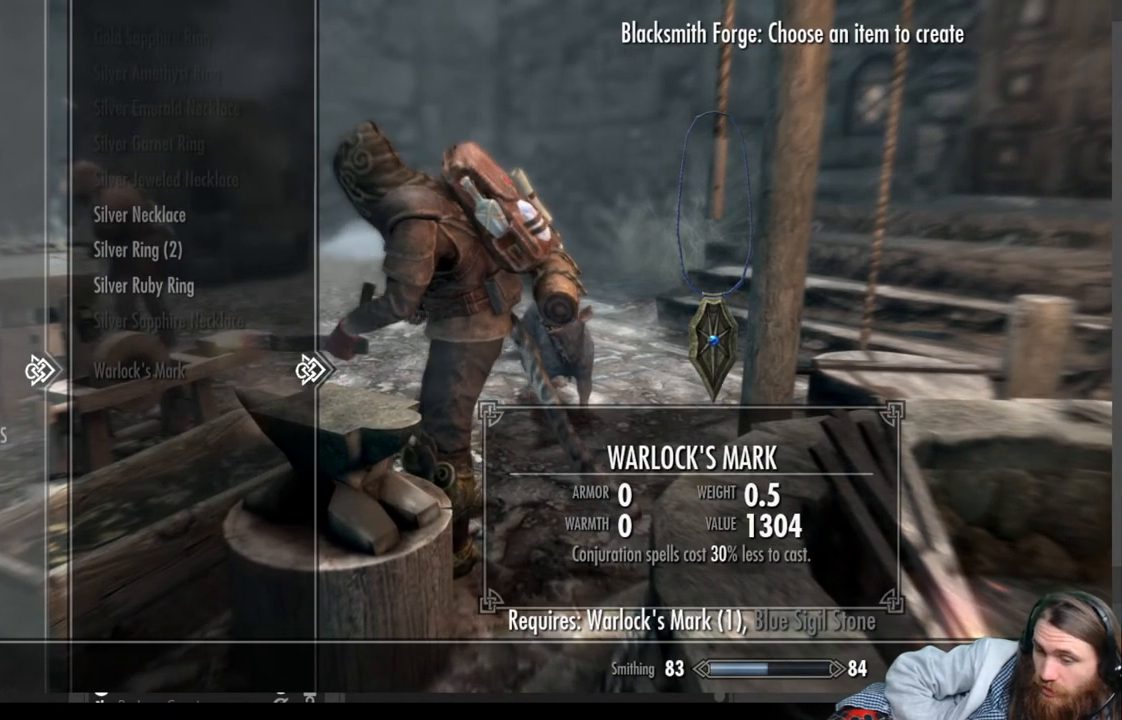
{"buttons": [], "left_stick": "center", "right_stick": "center", "events": []}
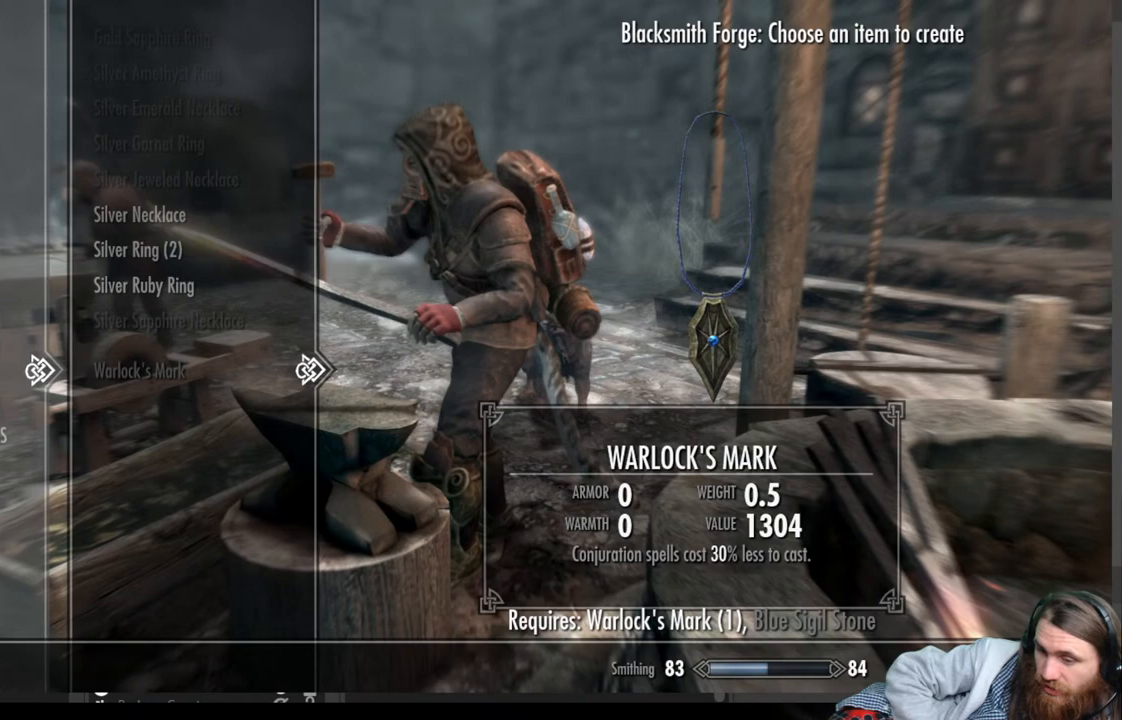
{"buttons": ["DPAD_UP"], "left_stick": "center", "right_stick": "center", "events": [[483, "DPAD_UP", "down"]]}
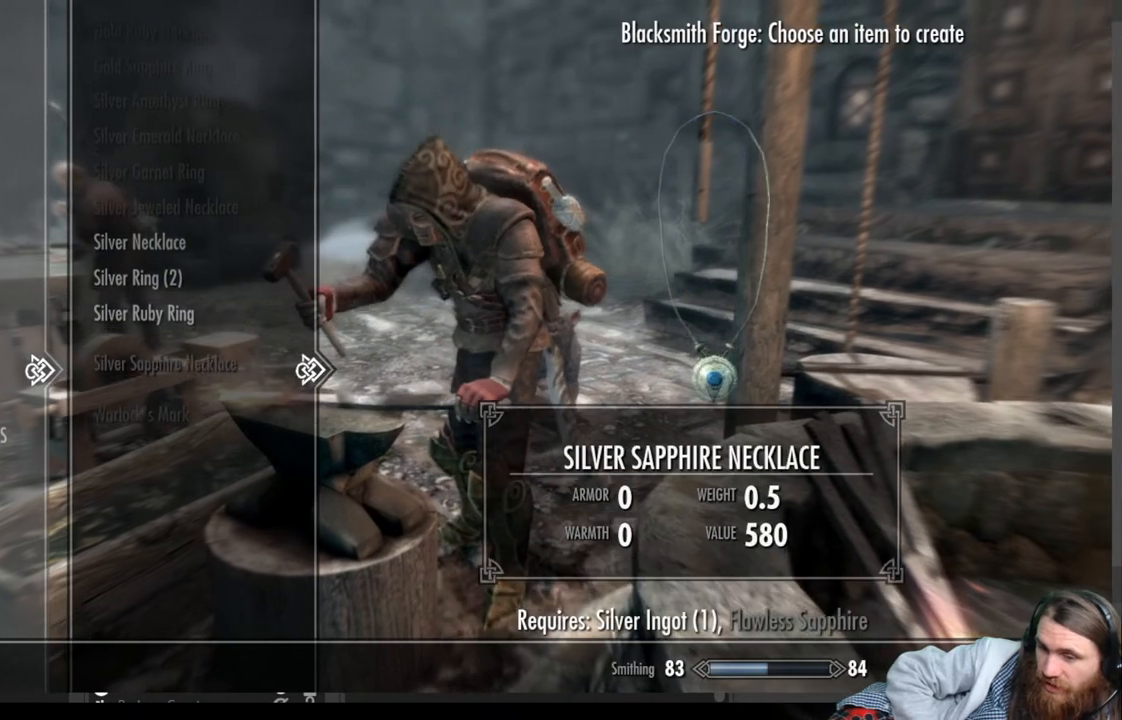
{"buttons": ["DPAD_UP"], "left_stick": "center", "right_stick": "center", "events": [[83, "DPAD_UP", "up"], [250, "DPAD_UP", "down"], [350, "DPAD_UP", "up"], [450, "DPAD_UP", "down"]]}
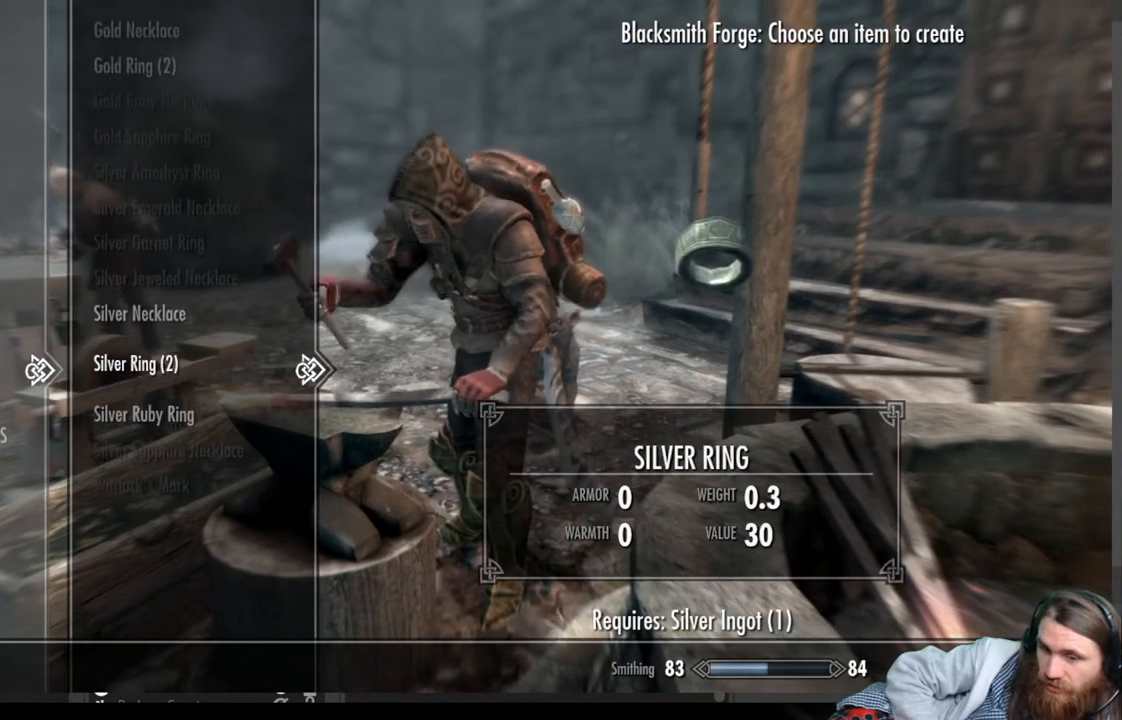
{"buttons": [], "left_stick": "center", "right_stick": "center", "events": [[50, "DPAD_UP", "up"], [150, "DPAD_UP", "down"], [267, "DPAD_UP", "up"]]}